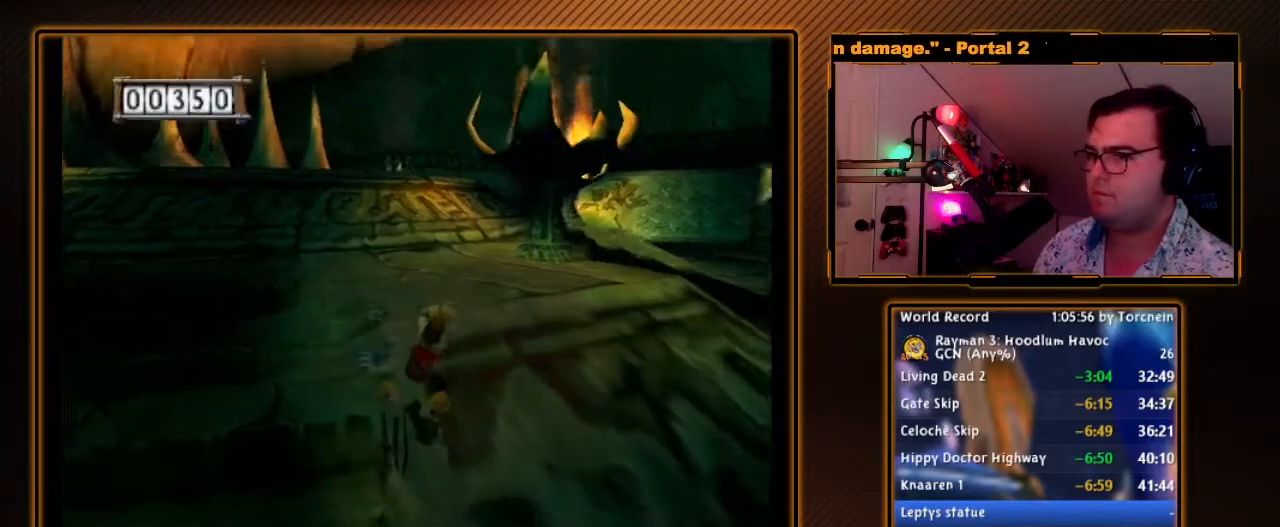
Gameplay with a controller (Nintendo layout); each line is a JSON object with the inputs held at the frame after it. "events" lists button and stick changes between this image and that frame as [ms after this image, input, new state], when the widget could be followed in between. Not read: L3 R3.
{"buttons": ["R1"], "left_stick": "center", "right_stick": "center", "events": [[17, "Y", "down"], [117, "Y", "up"], [300, "left_stick", "up"], [433, "left_stick", "center"]]}
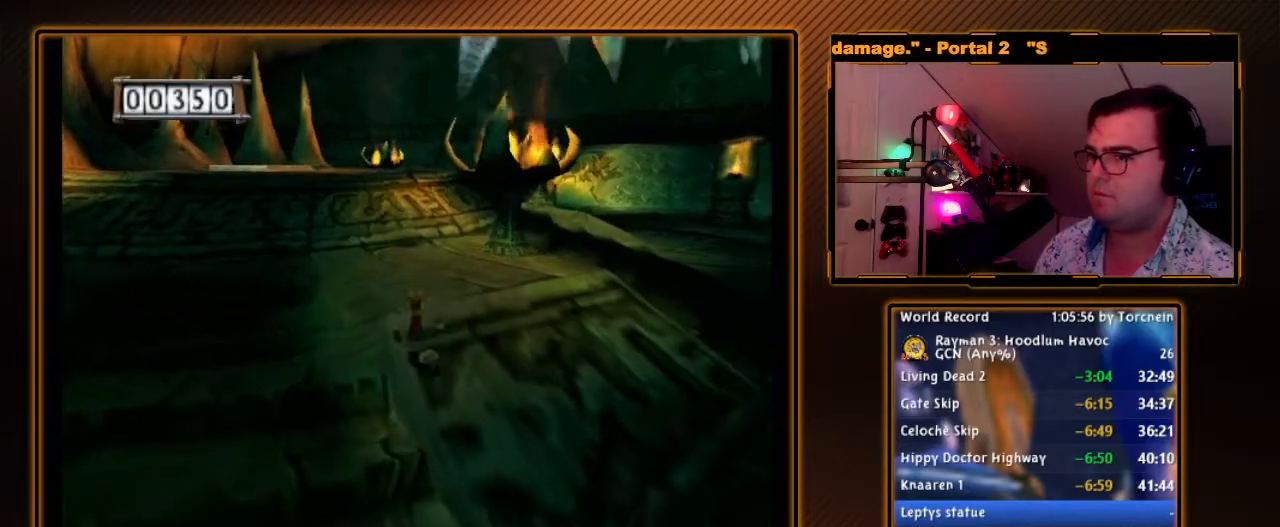
{"buttons": ["R1"], "left_stick": "center", "right_stick": "center", "events": [[133, "left_stick", "left"], [267, "DPAD_RIGHT", "down"], [300, "left_stick", "center"], [400, "DPAD_RIGHT", "up"]]}
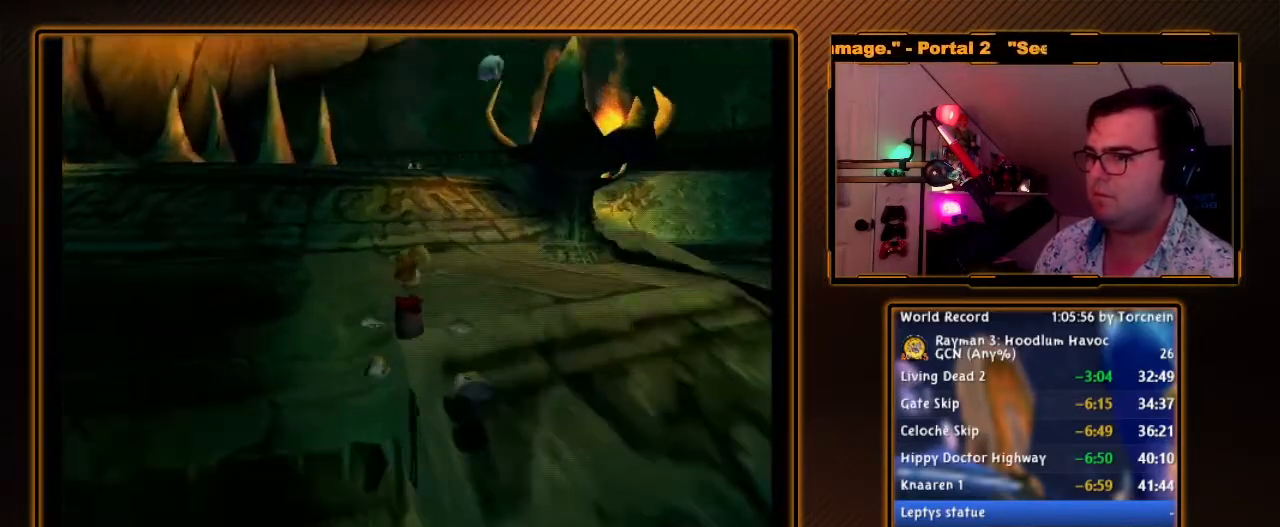
{"buttons": ["R1"], "left_stick": "center", "right_stick": "center", "events": [[50, "Y", "down"], [300, "B", "down"], [450, "B", "up"], [450, "Y", "up"]]}
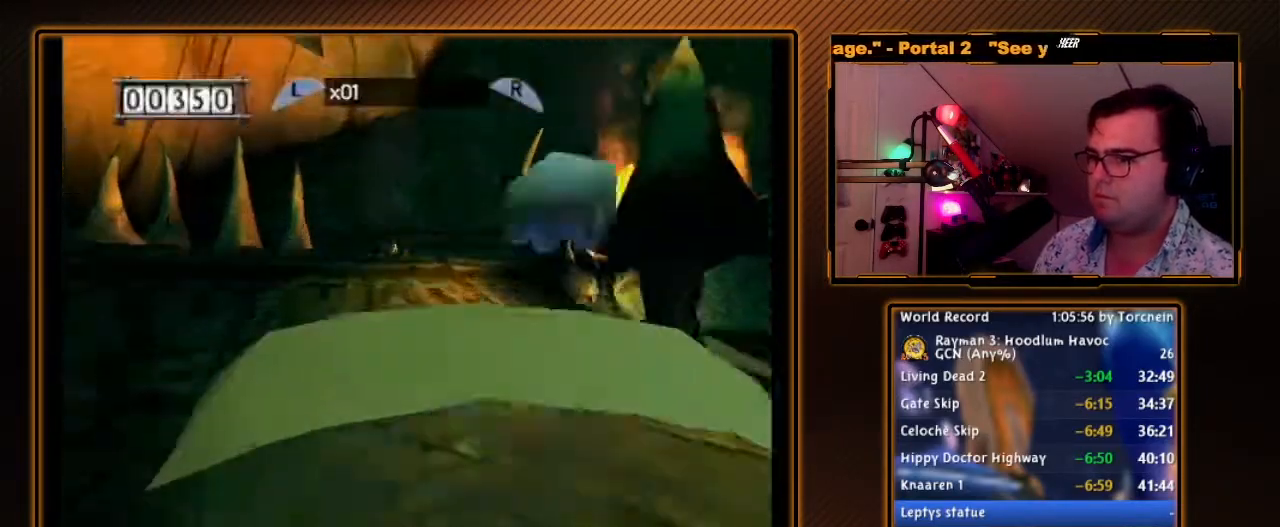
{"buttons": ["R1"], "left_stick": "center", "right_stick": "center", "events": [[17, "Y", "down"], [83, "Y", "up"], [183, "Y", "down"], [233, "Y", "up"], [300, "Y", "down"], [367, "Y", "up"], [450, "Y", "down"], [500, "Y", "up"]]}
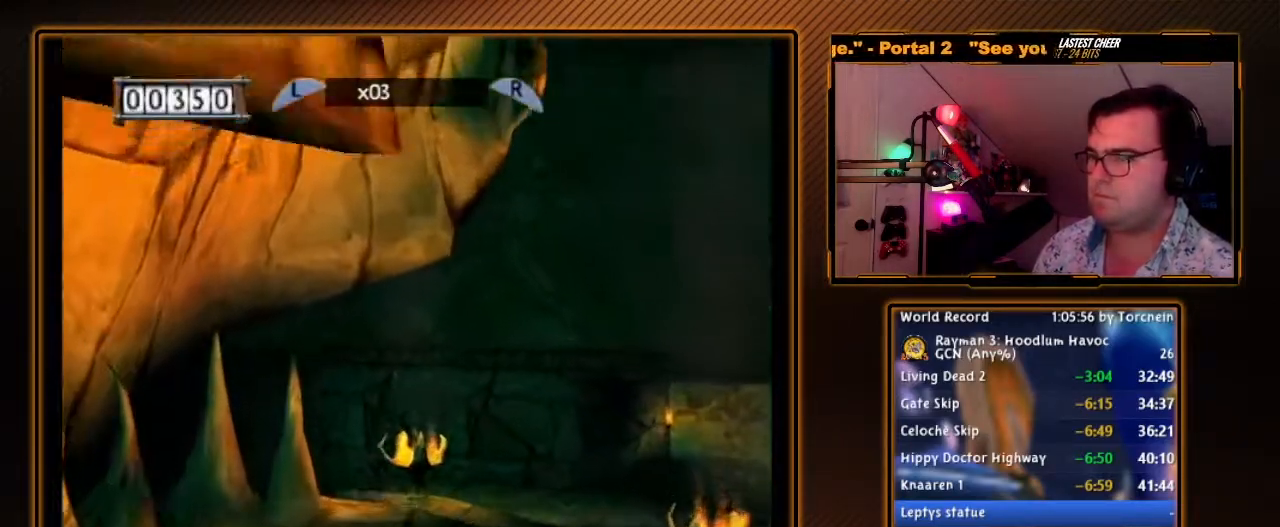
{"buttons": ["R1"], "left_stick": "center", "right_stick": "center", "events": [[117, "Y", "down"], [183, "Y", "up"], [233, "Y", "down"], [300, "Y", "up"], [367, "Y", "down"], [450, "Y", "up"]]}
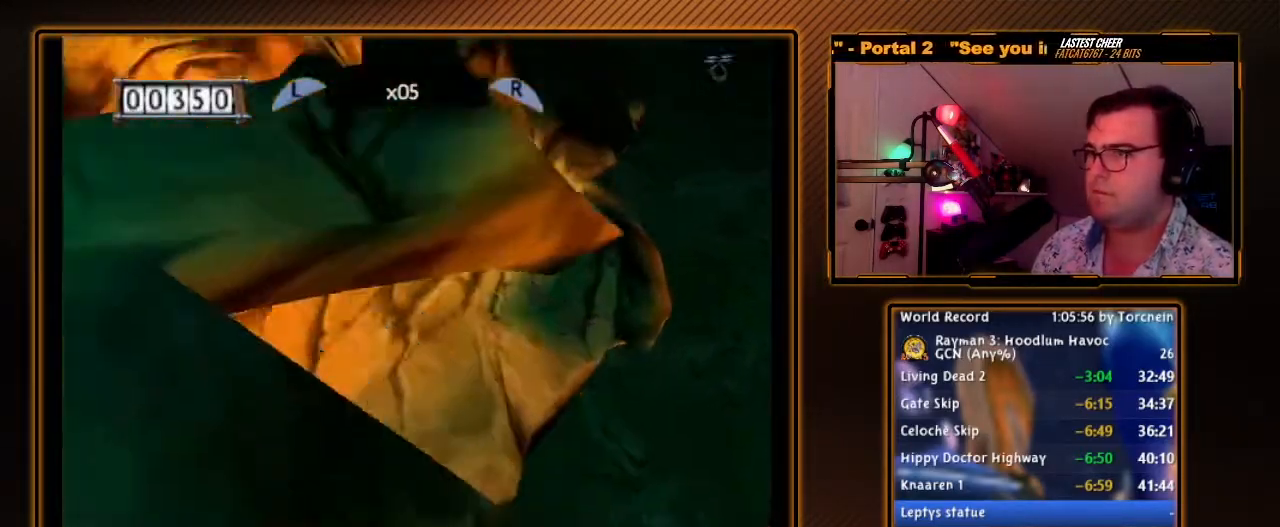
{"buttons": ["Y", "R1"], "left_stick": "center", "right_stick": "center", "events": [[17, "Y", "down"], [83, "Y", "up"], [150, "Y", "down"], [233, "Y", "up"], [267, "left_stick", "left"], [300, "Y", "down"], [367, "Y", "up"], [417, "left_stick", "center"], [450, "Y", "down"]]}
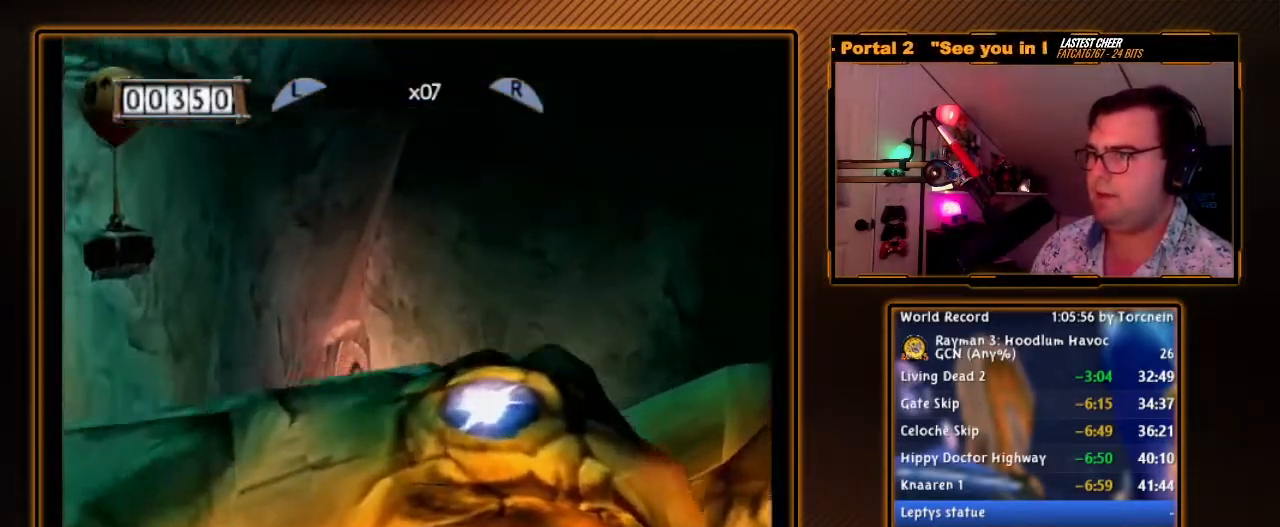
{"buttons": ["Y", "R1"], "left_stick": "center", "right_stick": "center", "events": [[17, "Y", "up"], [117, "Y", "down"], [150, "left_stick", "left"], [183, "Y", "up"], [267, "Y", "down"], [300, "left_stick", "center"], [333, "Y", "up"], [417, "Y", "down"]]}
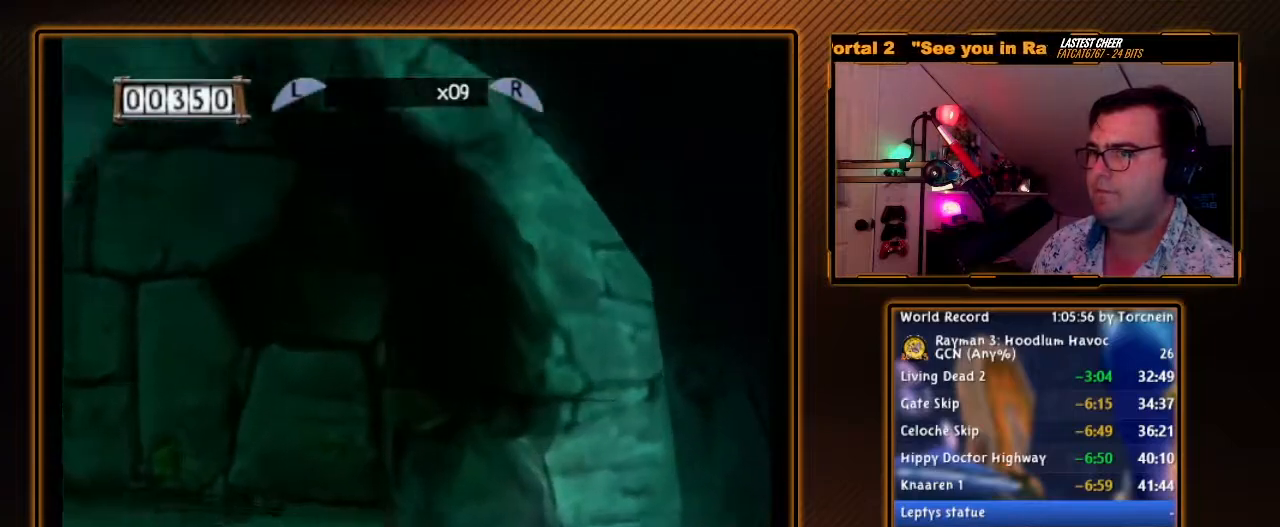
{"buttons": ["R1"], "left_stick": "center", "right_stick": "center", "events": [[17, "Y", "up"], [83, "Y", "down"], [167, "Y", "up"], [267, "Y", "down"], [333, "Y", "up"], [400, "Y", "down"], [483, "Y", "up"]]}
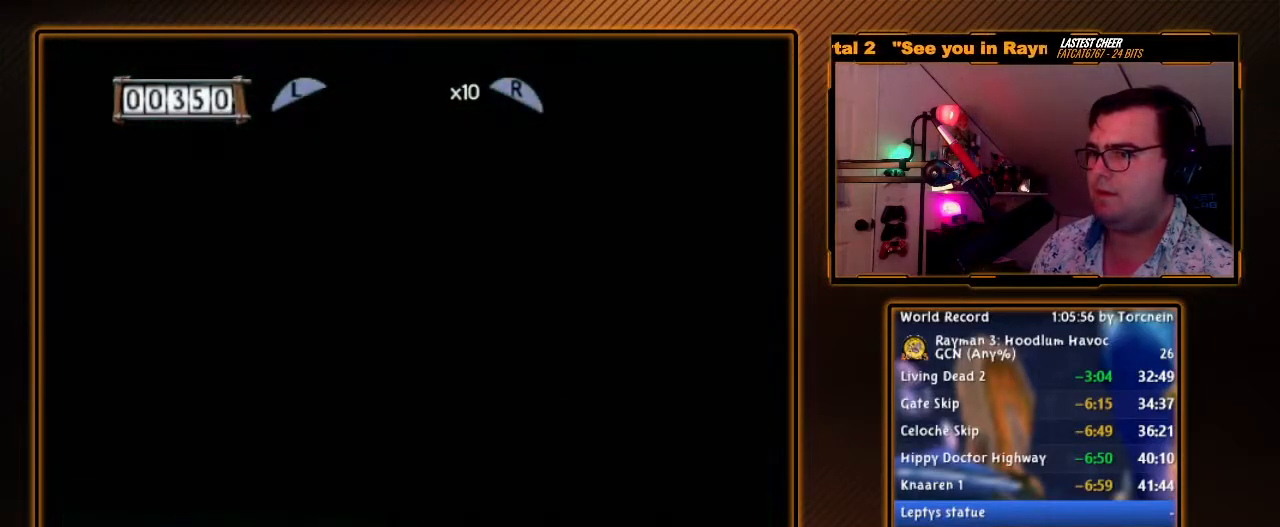
{"buttons": [], "left_stick": "up-right", "right_stick": "center", "events": [[50, "Y", "down"], [133, "Y", "up"], [200, "Y", "down"], [233, "left_stick", "up"], [267, "Y", "up"], [300, "R1", "up"], [483, "left_stick", "up-right"]]}
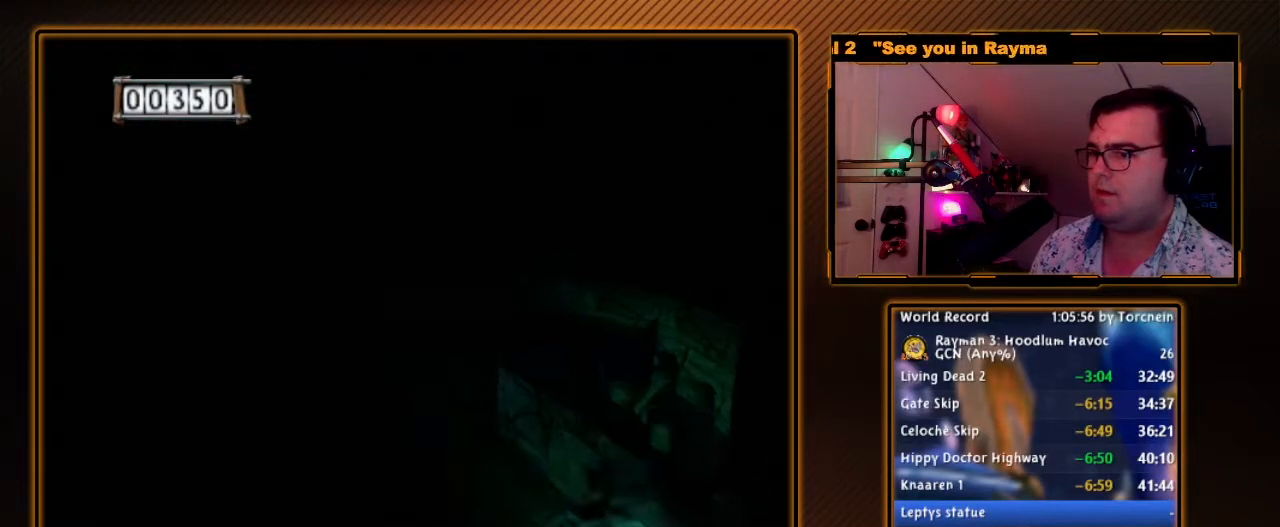
{"buttons": [], "left_stick": "up-right", "right_stick": "center", "events": []}
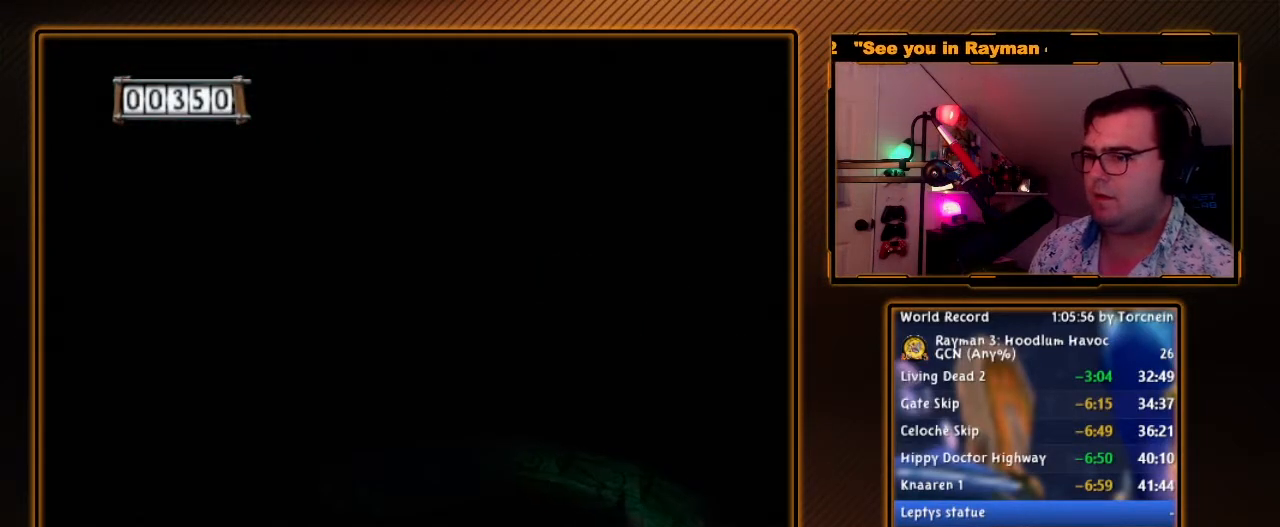
{"buttons": [], "left_stick": "up", "right_stick": "center", "events": [[333, "left_stick", "up"]]}
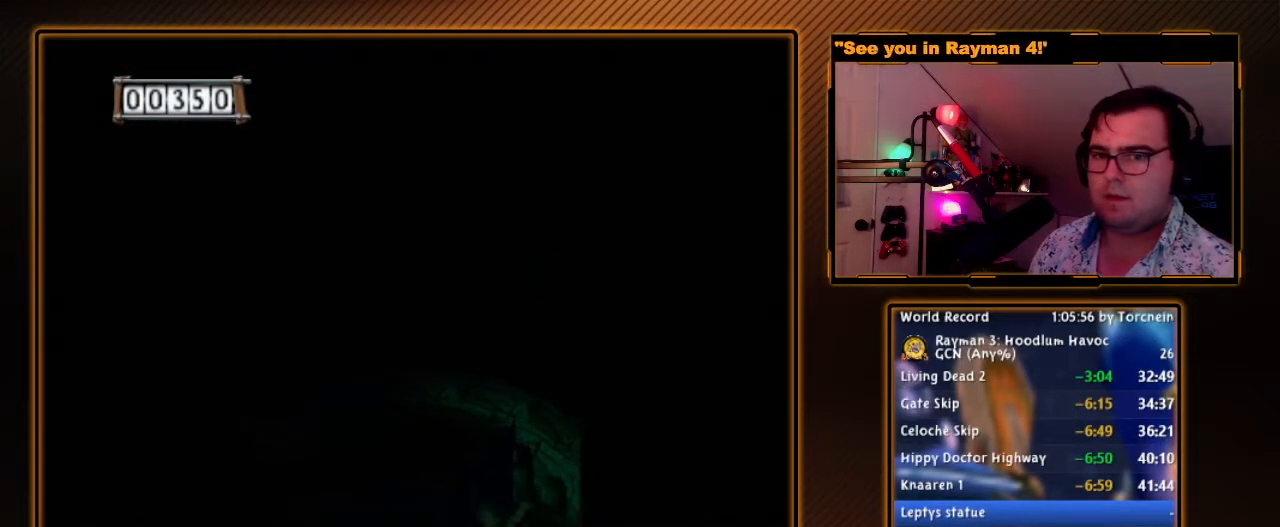
{"buttons": [], "left_stick": "up", "right_stick": "center", "events": [[183, "left_stick", "up-right"], [367, "left_stick", "up"]]}
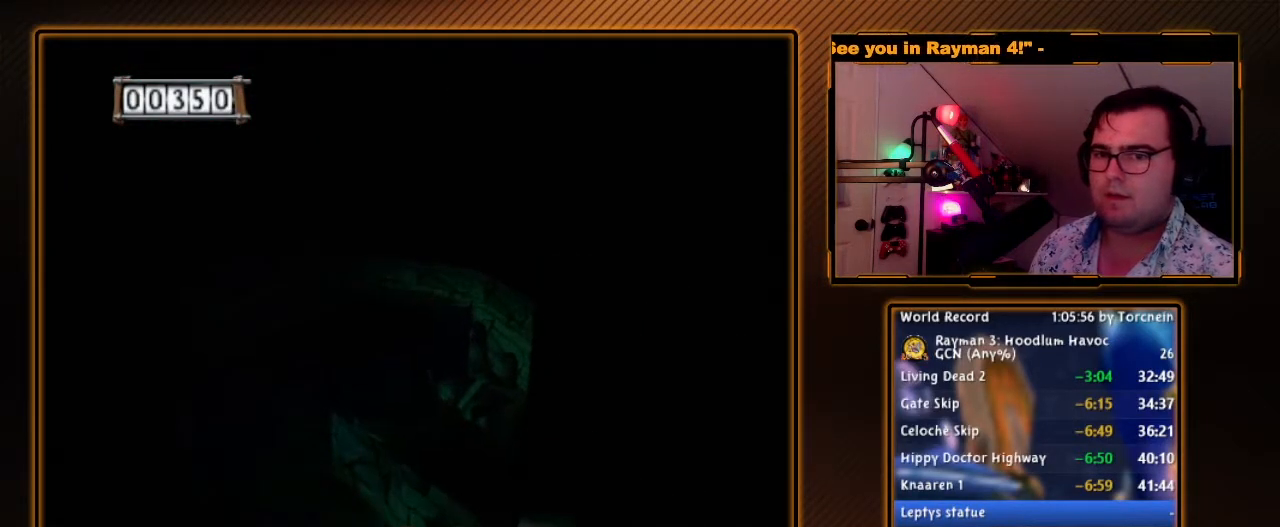
{"buttons": ["A"], "left_stick": "up", "right_stick": "center", "events": [[450, "A", "down"]]}
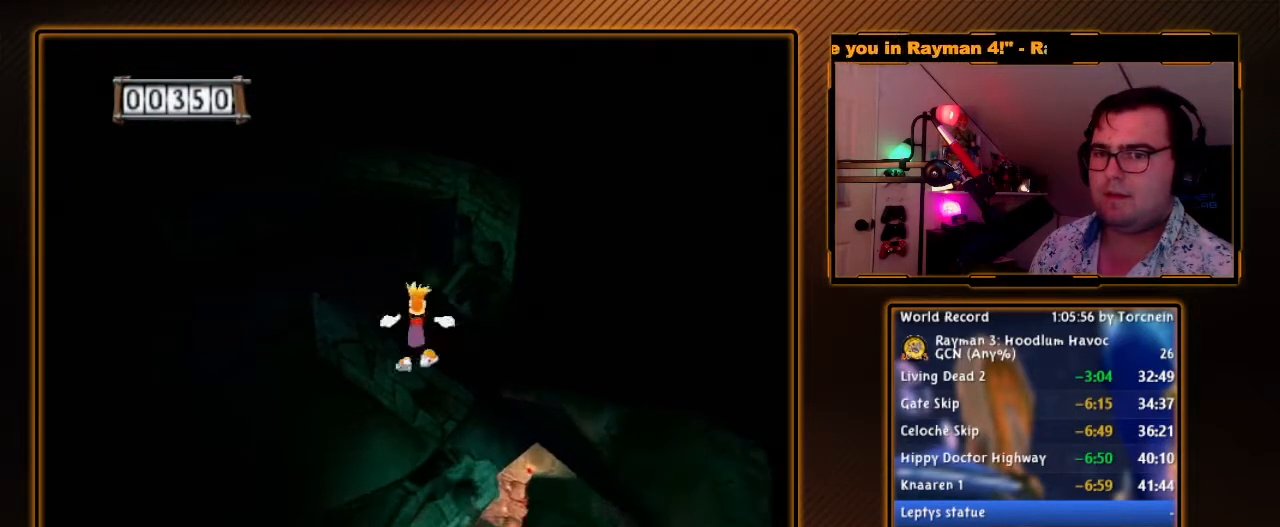
{"buttons": ["A"], "left_stick": "up", "right_stick": "center", "events": []}
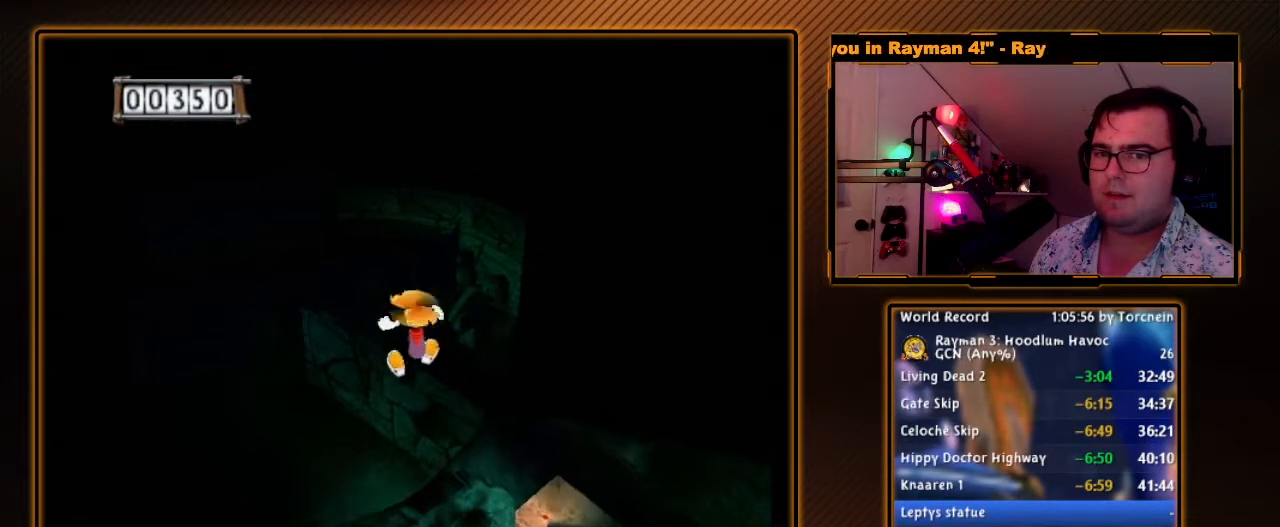
{"buttons": [], "left_stick": "up", "right_stick": "center", "events": [[367, "A", "up"]]}
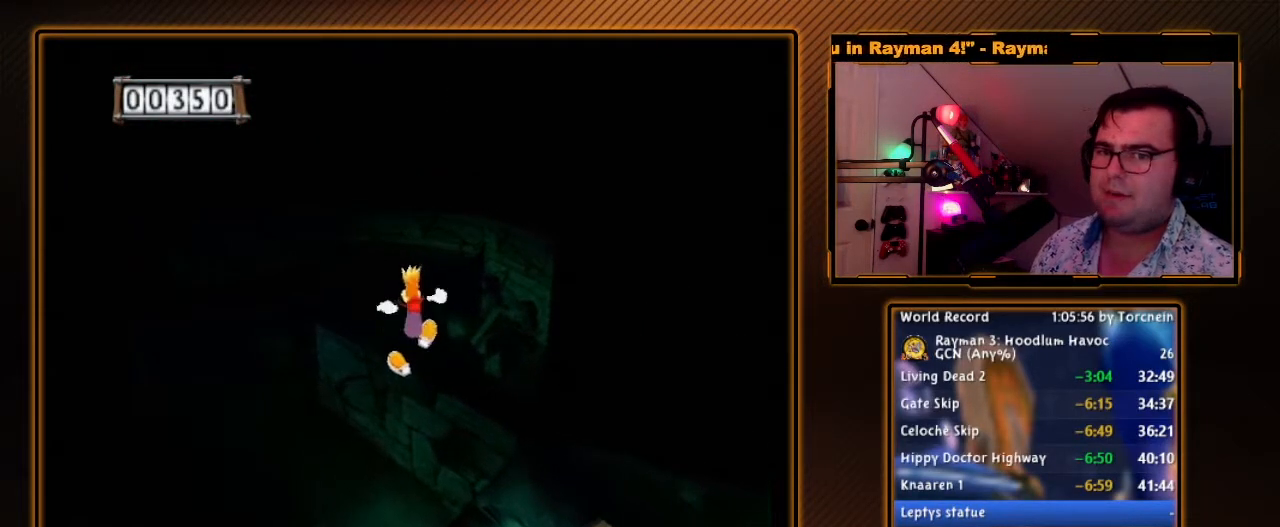
{"buttons": ["A"], "left_stick": "up", "right_stick": "center", "events": [[333, "A", "down"]]}
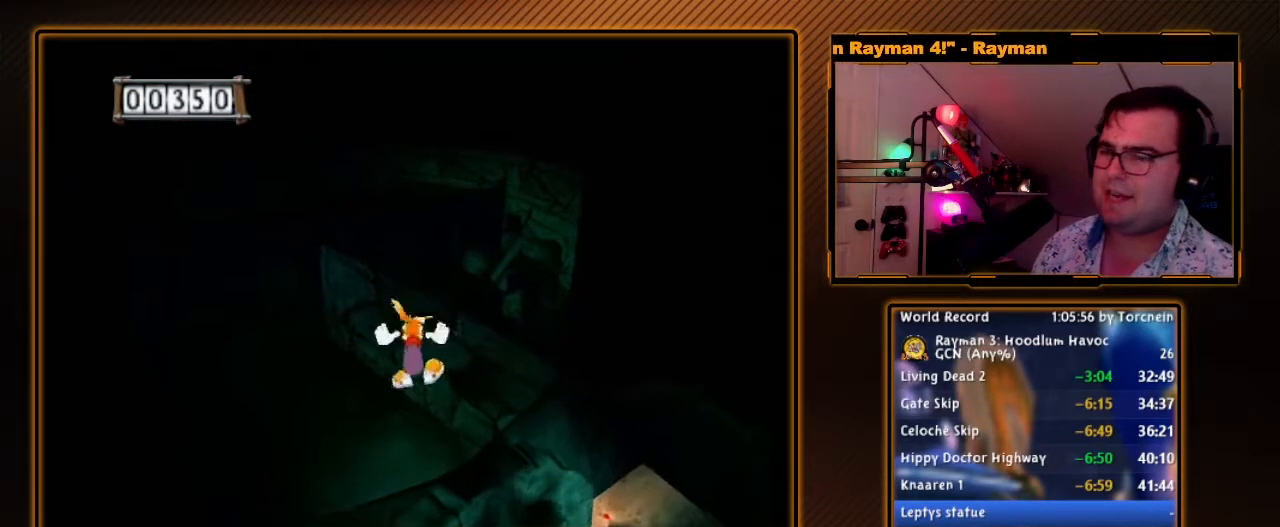
{"buttons": [], "left_stick": "up", "right_stick": "center", "events": [[333, "A", "up"]]}
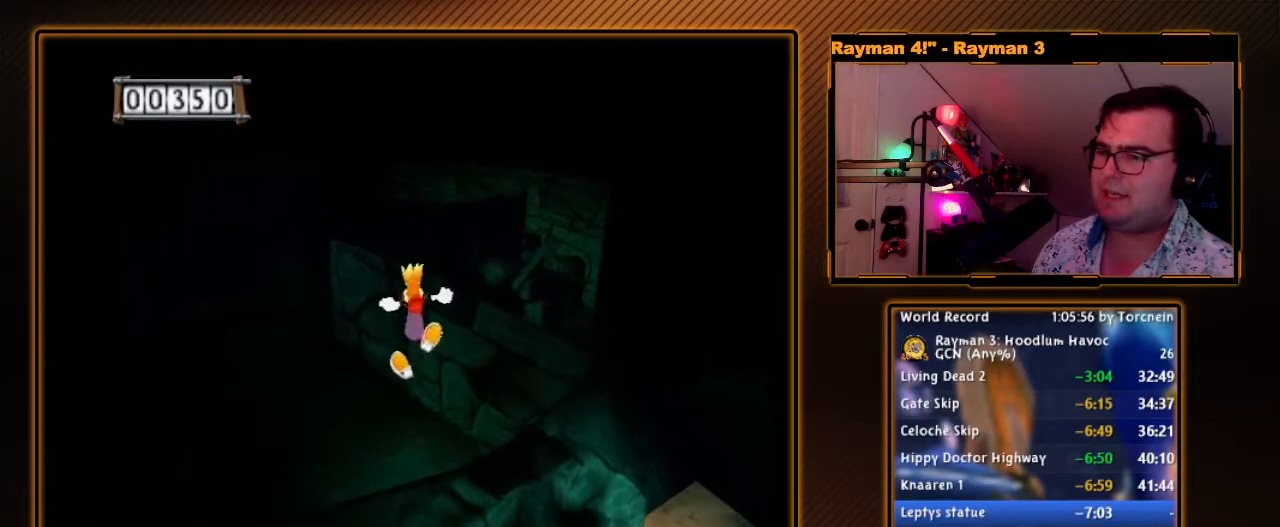
{"buttons": ["A"], "left_stick": "up", "right_stick": "center", "events": [[50, "A", "down"]]}
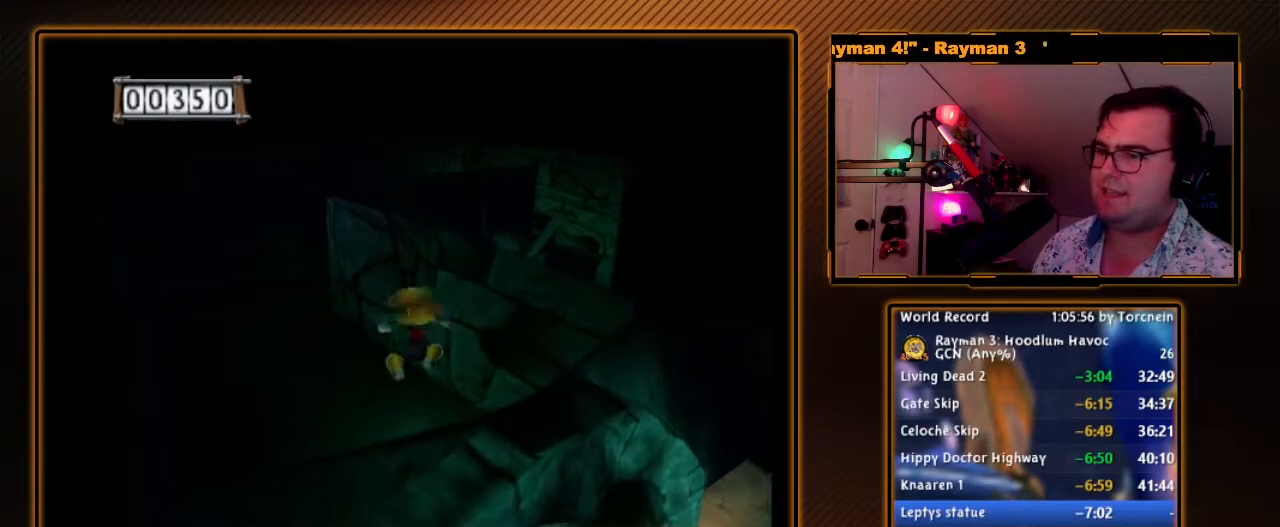
{"buttons": [], "left_stick": "up", "right_stick": "center", "events": [[150, "A", "up"]]}
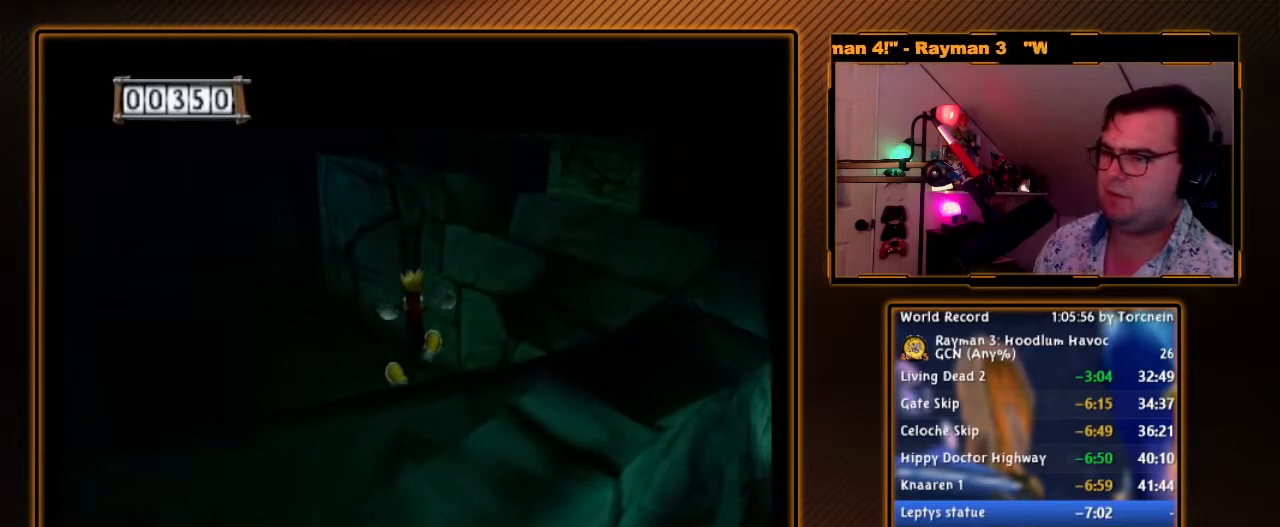
{"buttons": [], "left_stick": "up-left", "right_stick": "center", "events": [[450, "left_stick", "up-left"]]}
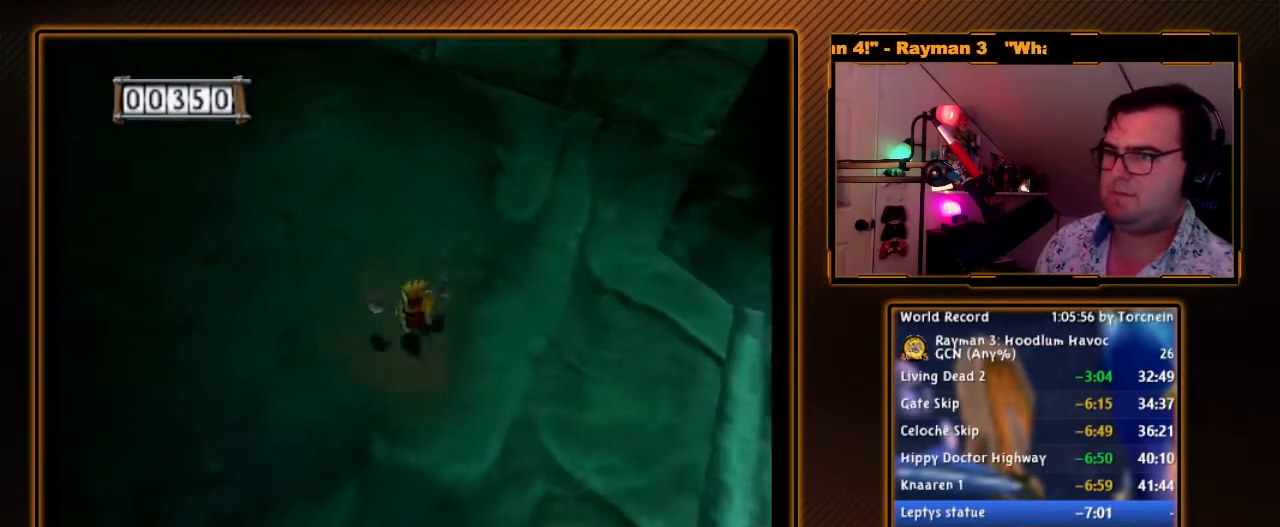
{"buttons": [], "left_stick": "up-left", "right_stick": "center", "events": []}
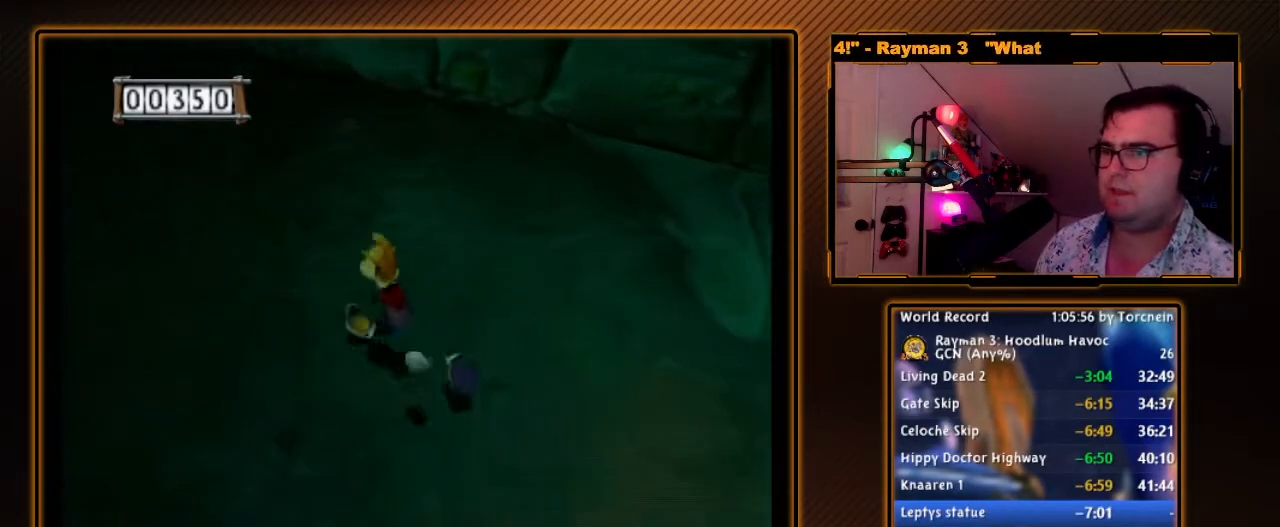
{"buttons": [], "left_stick": "up-left", "right_stick": "center", "events": [[117, "B", "down"], [233, "B", "up"]]}
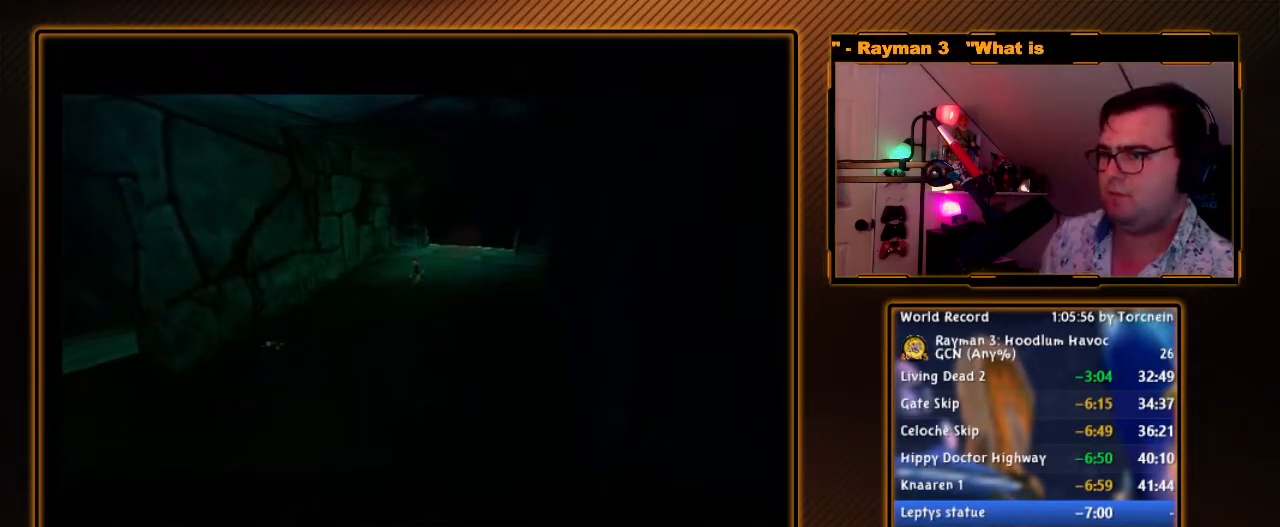
{"buttons": [], "left_stick": "center", "right_stick": "center", "events": [[417, "left_stick", "center"]]}